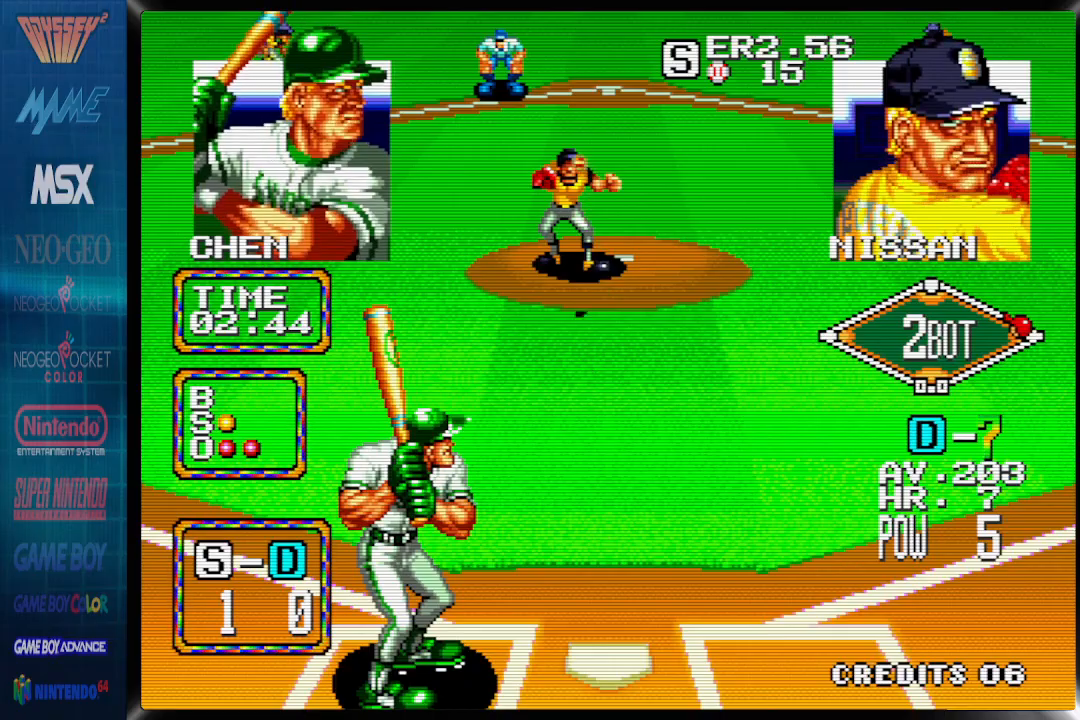
Gameplay with a controller (PlayStation layout); each line is a JSON object with the inputs held at the frame after it (dt_ms = milliseconds from this image to that frame). "events" lists button and stick changes between this image and that frame as [ms after this image, input, new state], when the widget could be followed in between. Not read: CROSS DPAD_LEFT left_stick right_stick.
{"dt_ms": 500, "buttons": [], "events": []}
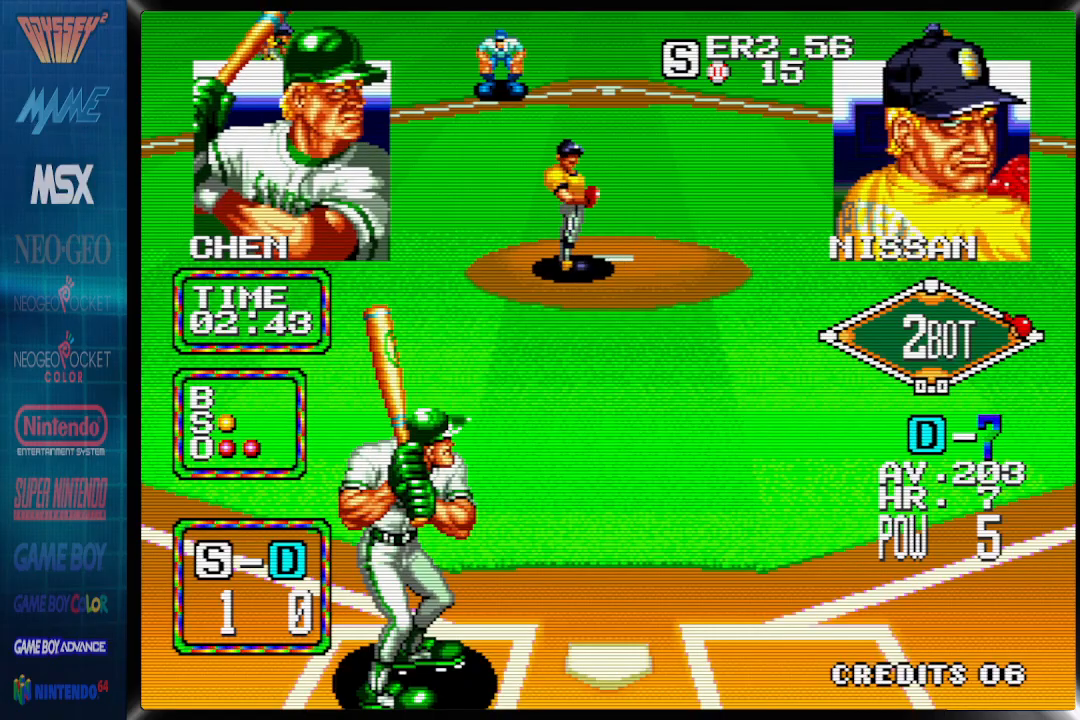
{"dt_ms": 500, "buttons": [], "events": []}
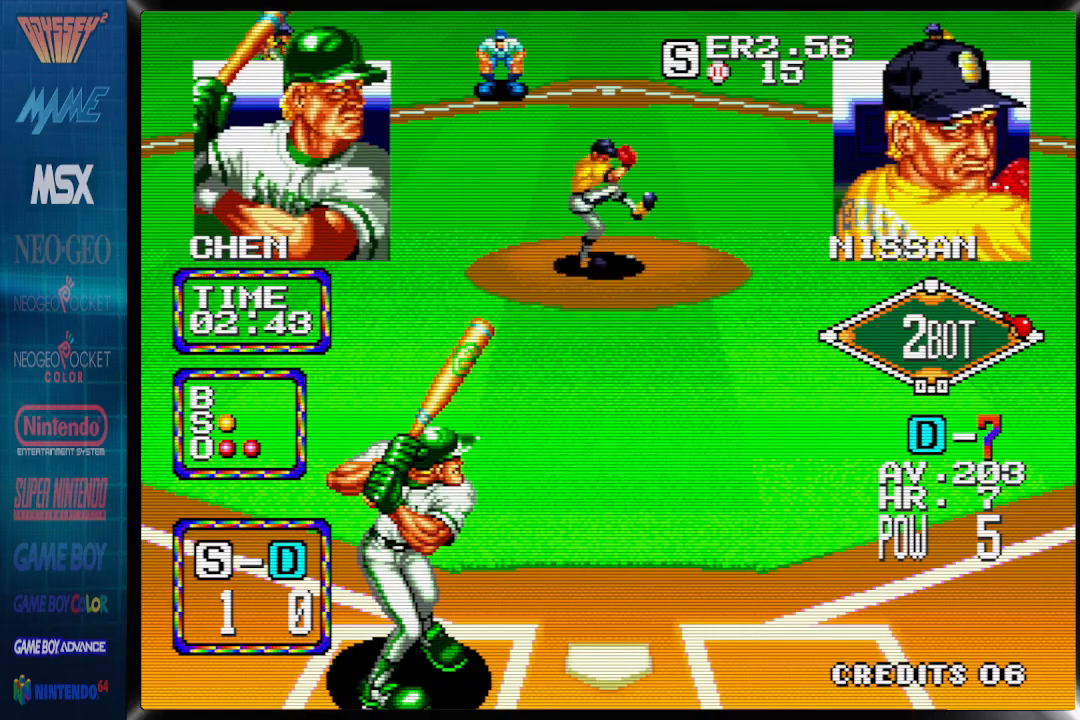
{"dt_ms": 500, "buttons": [], "events": []}
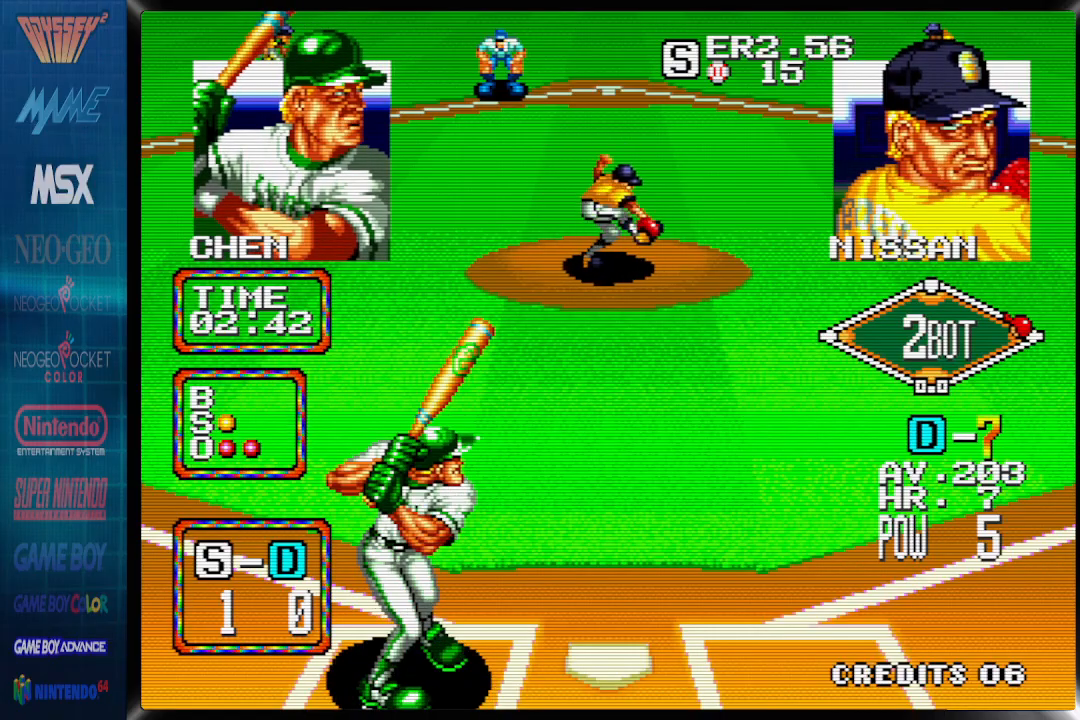
{"dt_ms": 500, "buttons": ["DPAD_RIGHT"], "events": [[300, "DPAD_RIGHT", "down"]]}
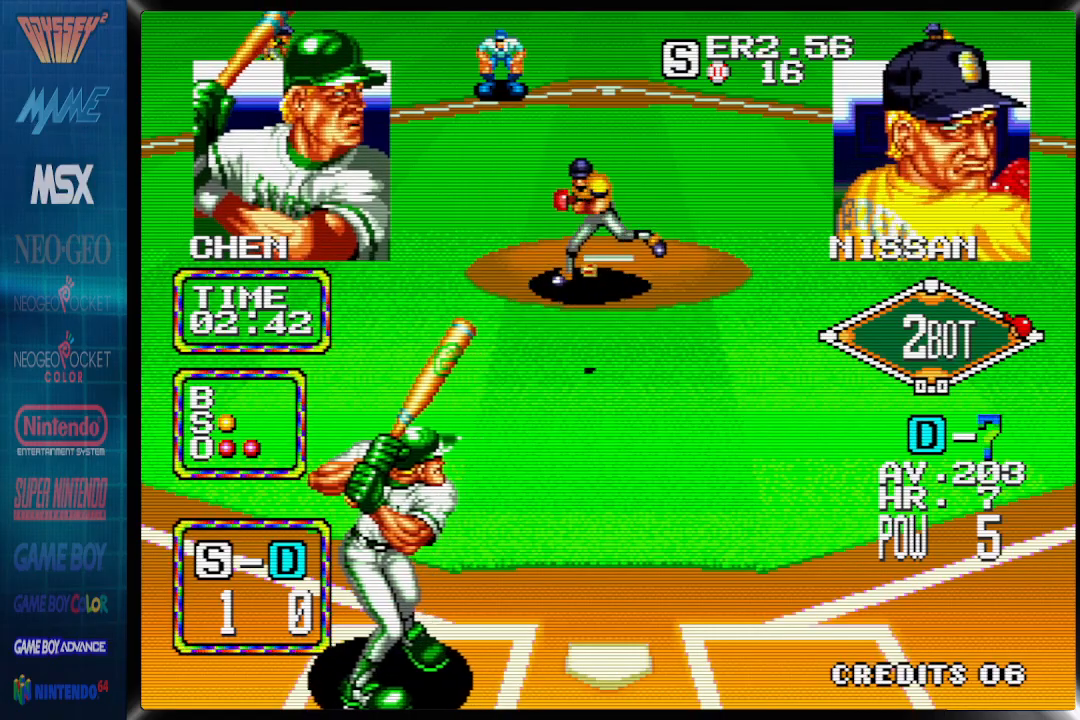
{"dt_ms": 500, "buttons": ["DPAD_RIGHT"], "events": []}
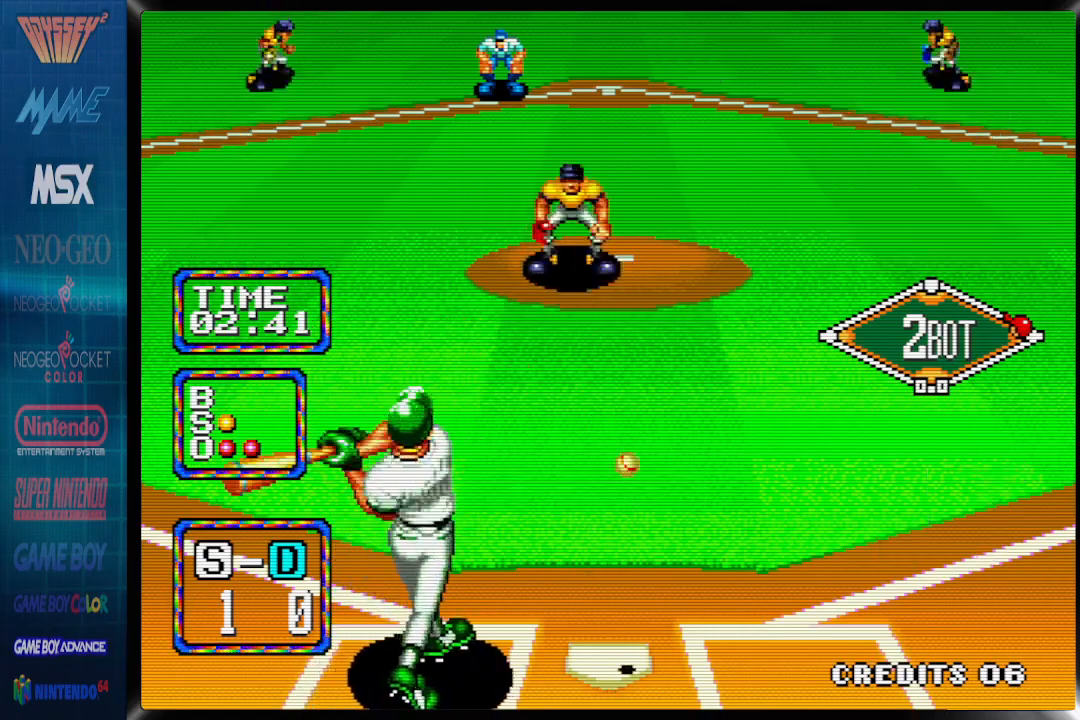
{"dt_ms": 500, "buttons": ["DPAD_RIGHT"], "events": []}
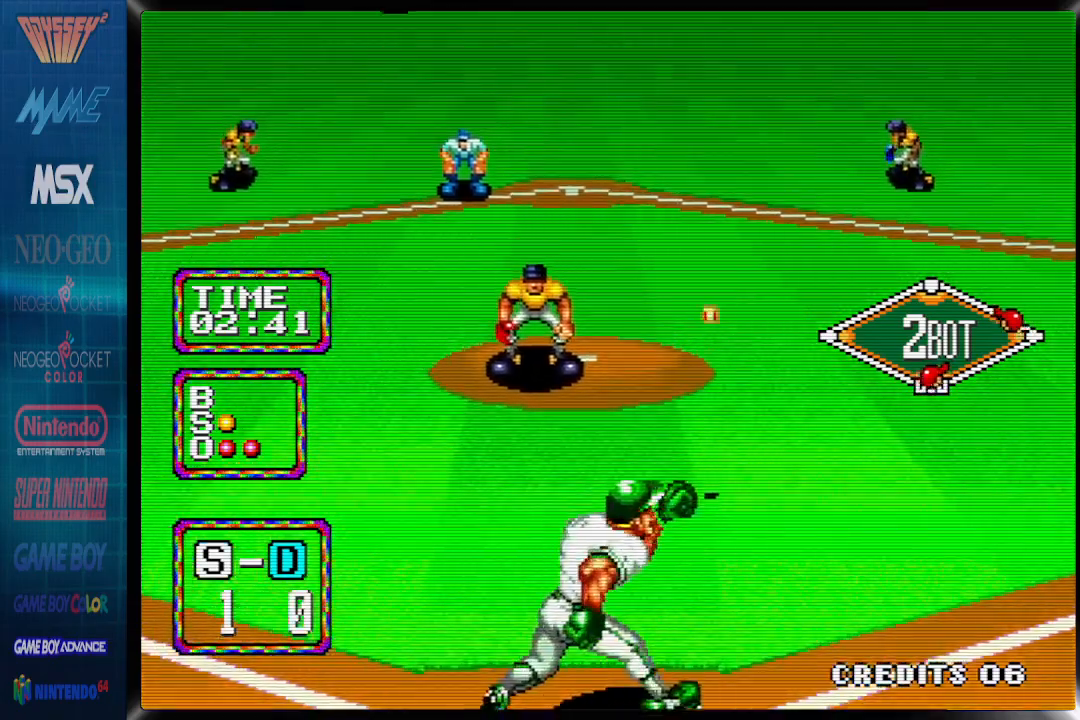
{"dt_ms": 500, "buttons": ["DPAD_RIGHT"], "events": []}
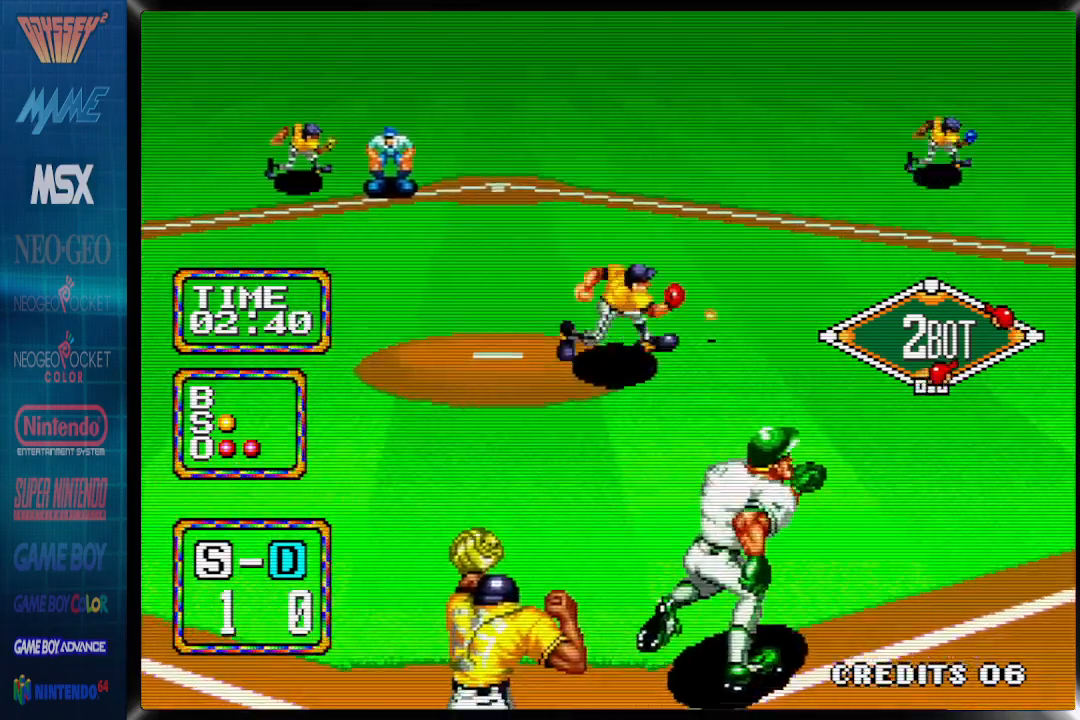
{"dt_ms": 500, "buttons": ["DPAD_RIGHT"], "events": []}
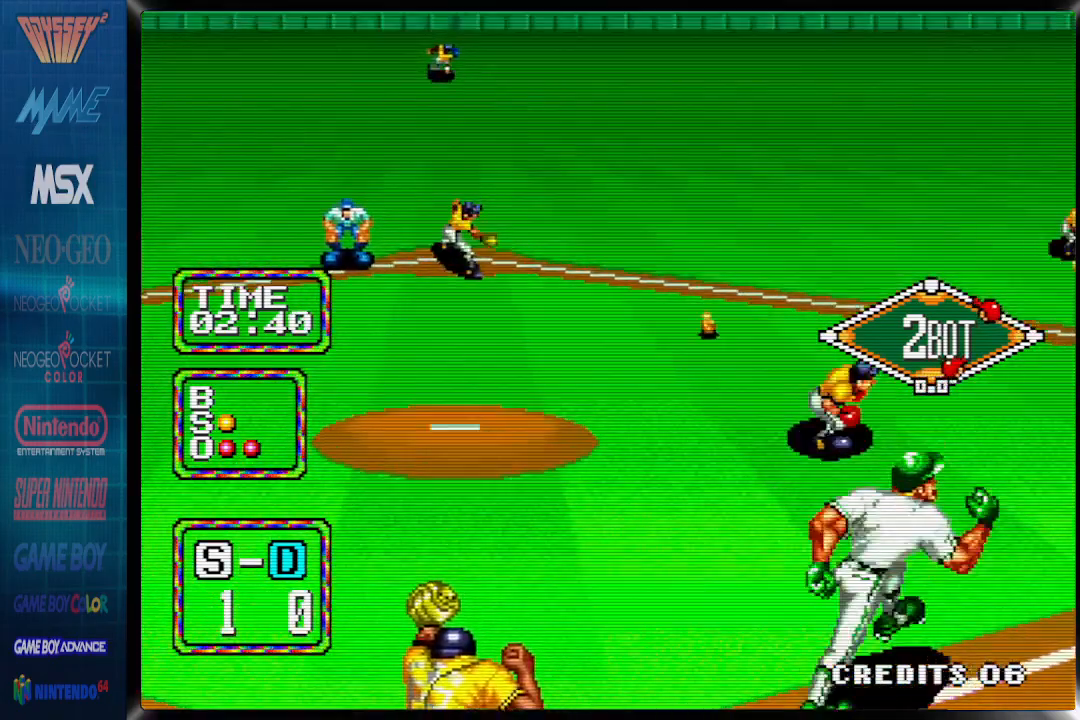
{"dt_ms": 1000, "buttons": ["DPAD_UP"]}
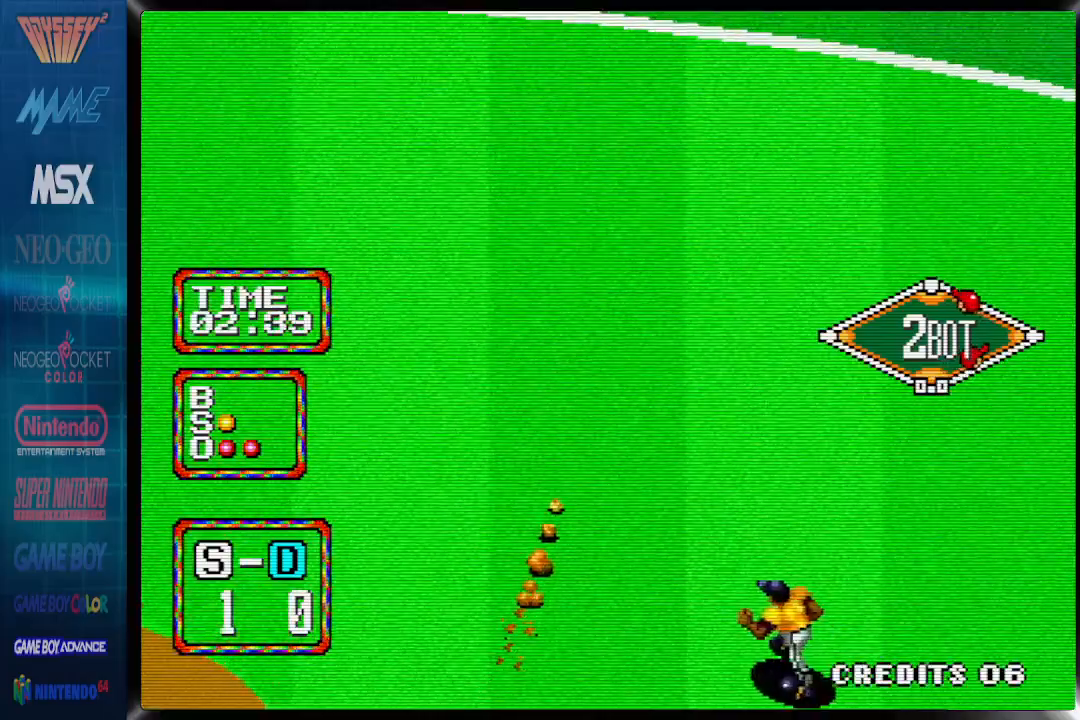
{"dt_ms": 500, "buttons": ["DPAD_UP"], "events": []}
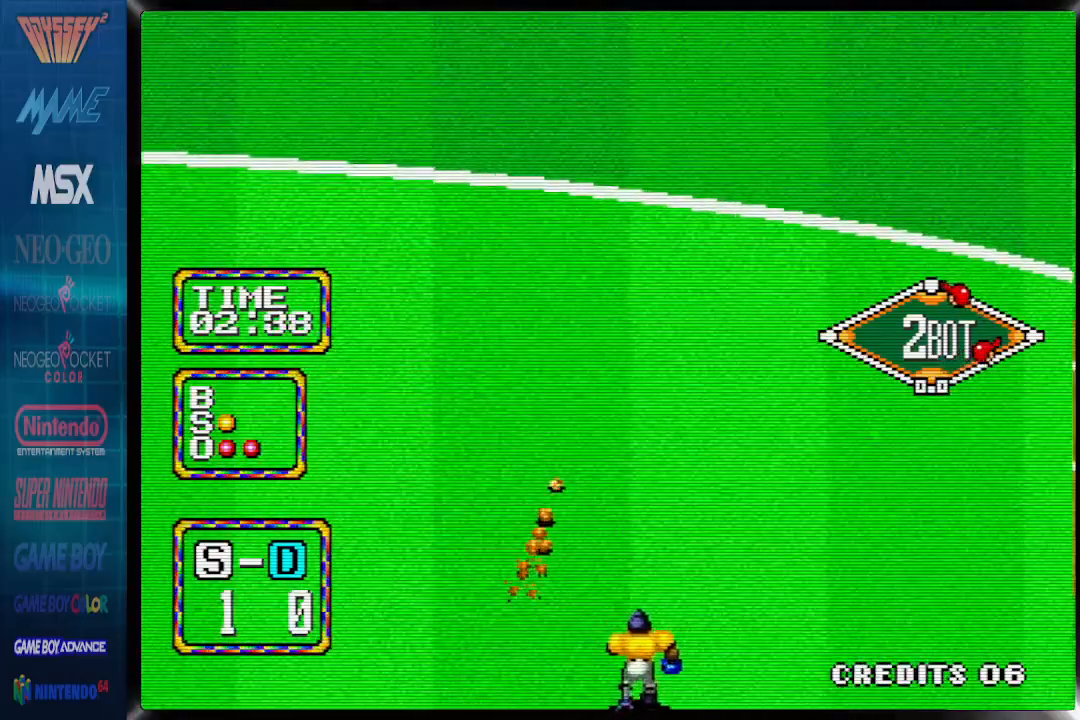
{"dt_ms": 500, "buttons": ["DPAD_UP"], "events": []}
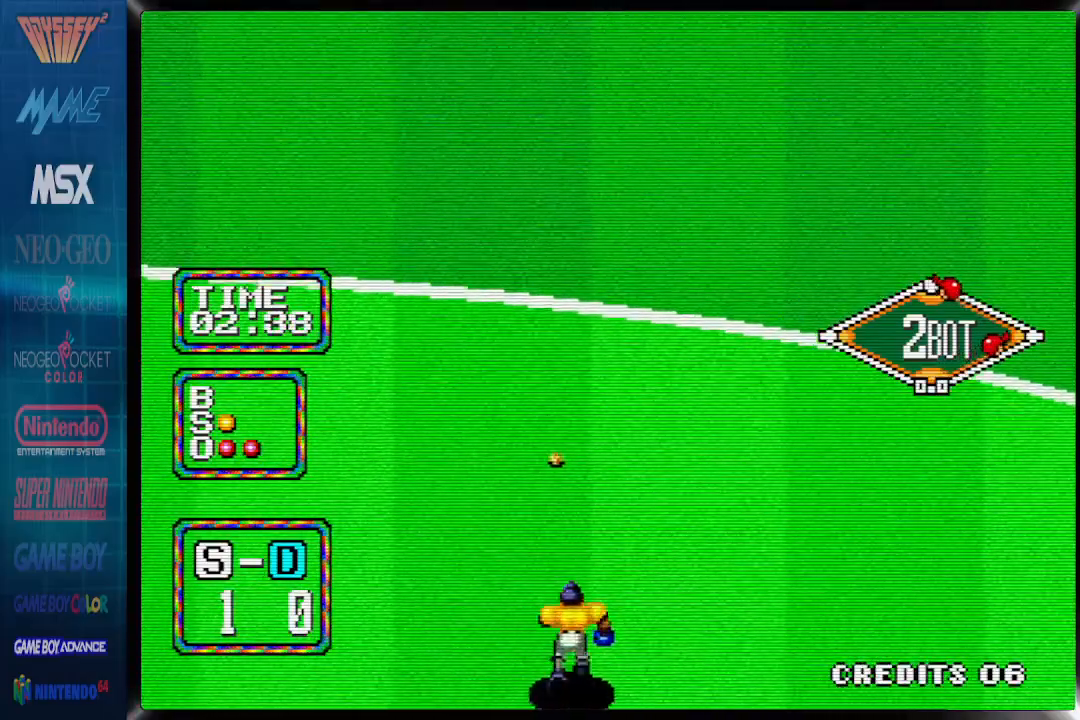
{"dt_ms": 500, "buttons": ["DPAD_UP"], "events": []}
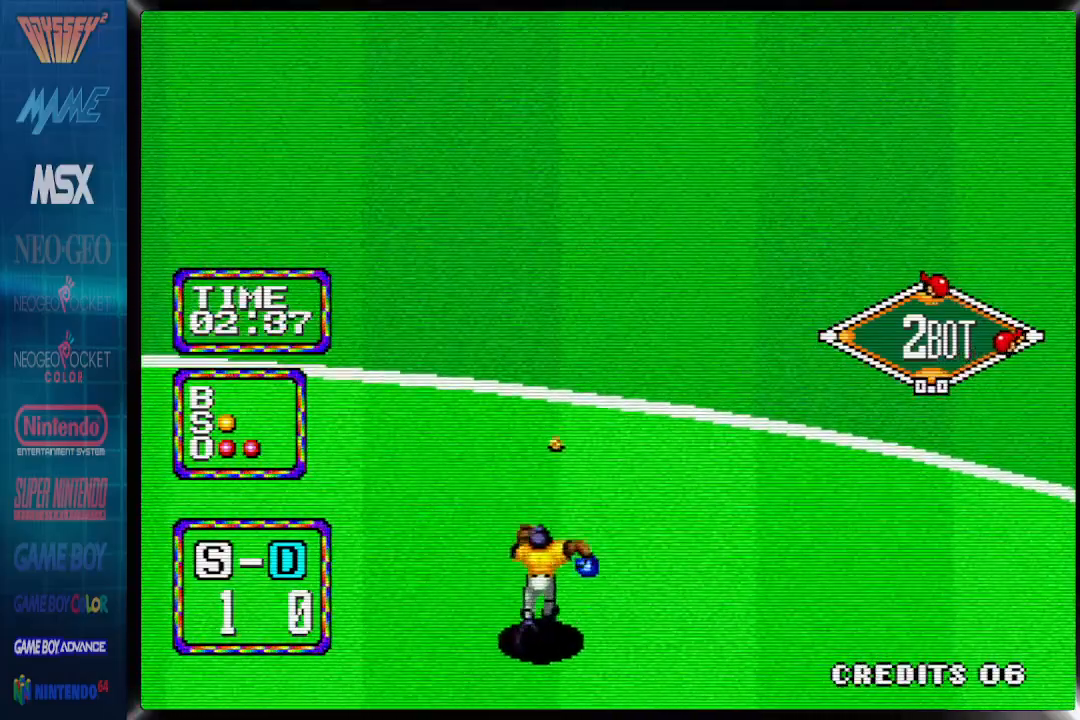
{"dt_ms": 500, "buttons": ["DPAD_UP"], "events": []}
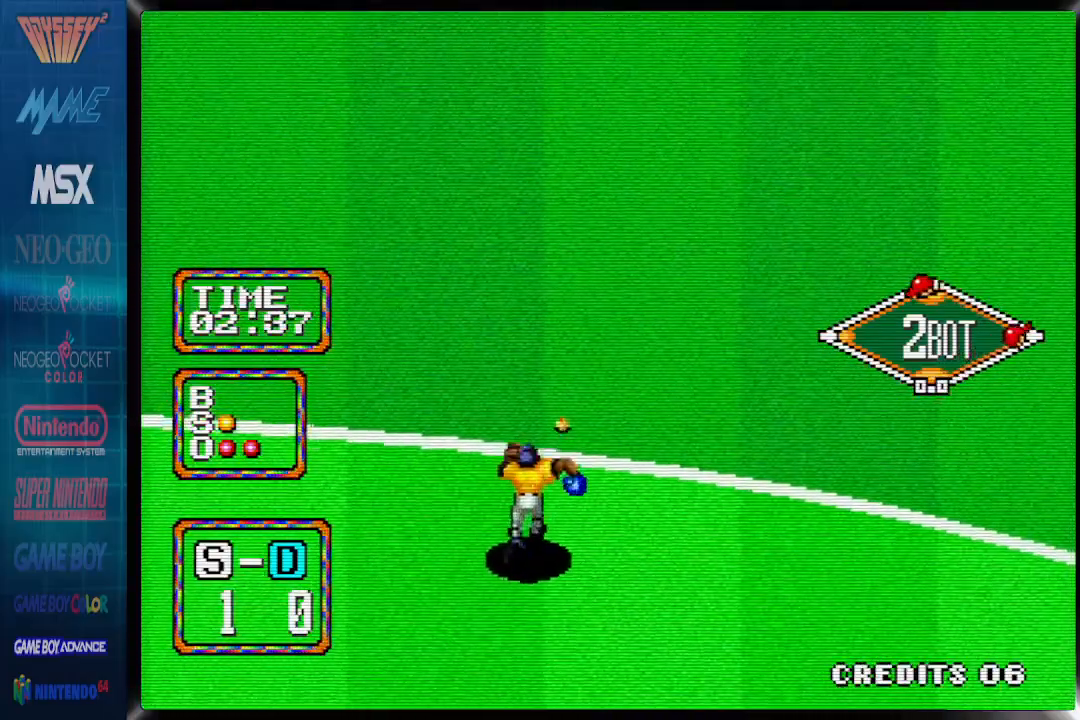
{"dt_ms": 500, "buttons": ["DPAD_UP"], "events": [[350, "DPAD_RIGHT", "down"], [483, "DPAD_RIGHT", "up"]]}